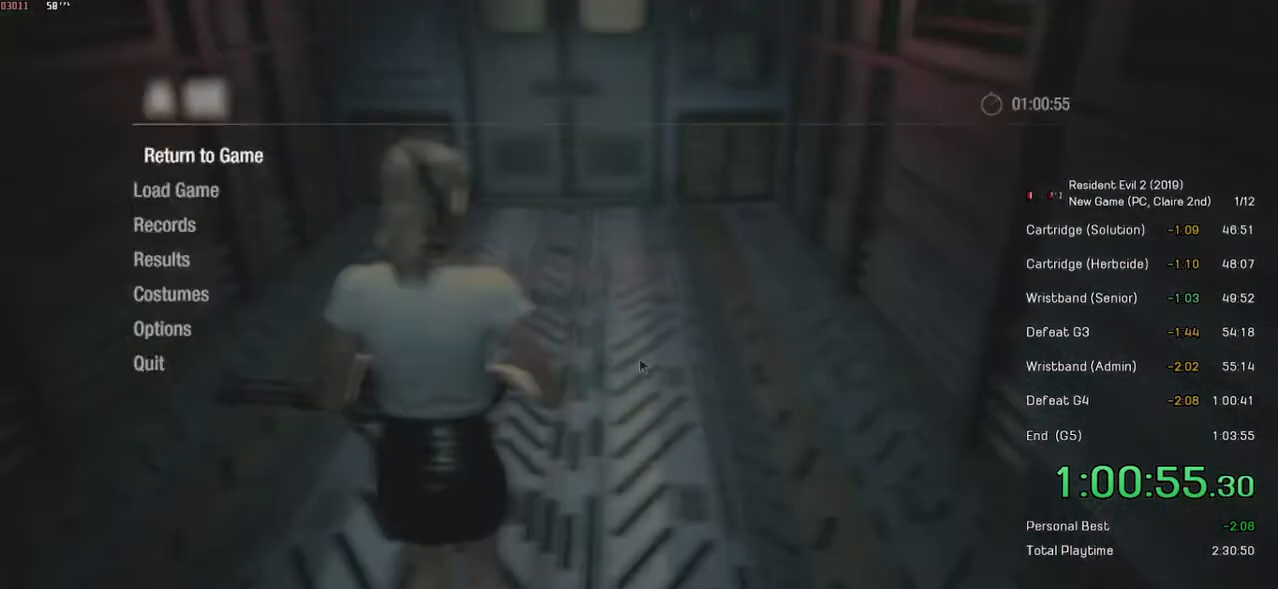
Gameplay with keyboard and mouse; each line is a JSON object with the keys and mouse buttons held at the frame after it. "events" lists presses ("down") and releases ("up") of "a", "ctrl", "d", "e", "f", "q", "r", "s", "shift", "space", "tab", "w", "mouse_left", "mouse_wheel" and "mouse_right" between this image and that frame as [ms after this image, input, new state], when the widget could be followed in between. "mouse_left", "mouse_wheel", "mouse_right" = the "left", "wheel", "right" buttons of the "mouse" list. No other keys are recorded. "wheel" means that the mouse wheel is clicked or scrolled. Mouse movement is not recorded.
{"keys": [], "mouse": [], "events": []}
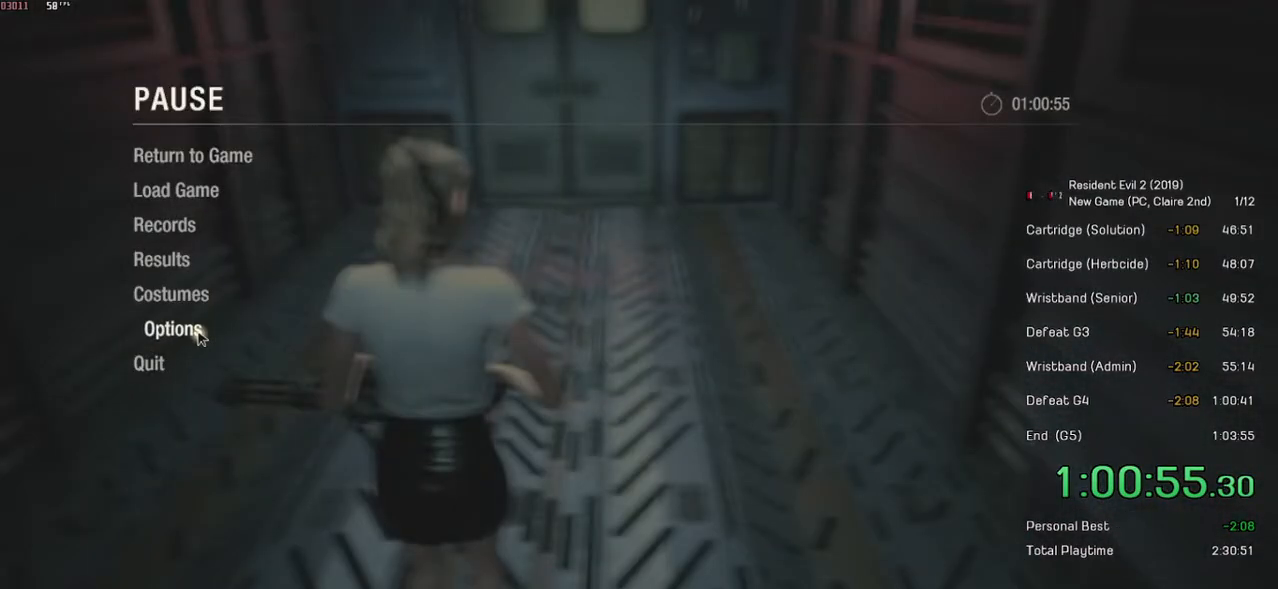
{"keys": [], "mouse": [], "events": [[100, "mouse_left", "down"], [234, "mouse_left", "up"]]}
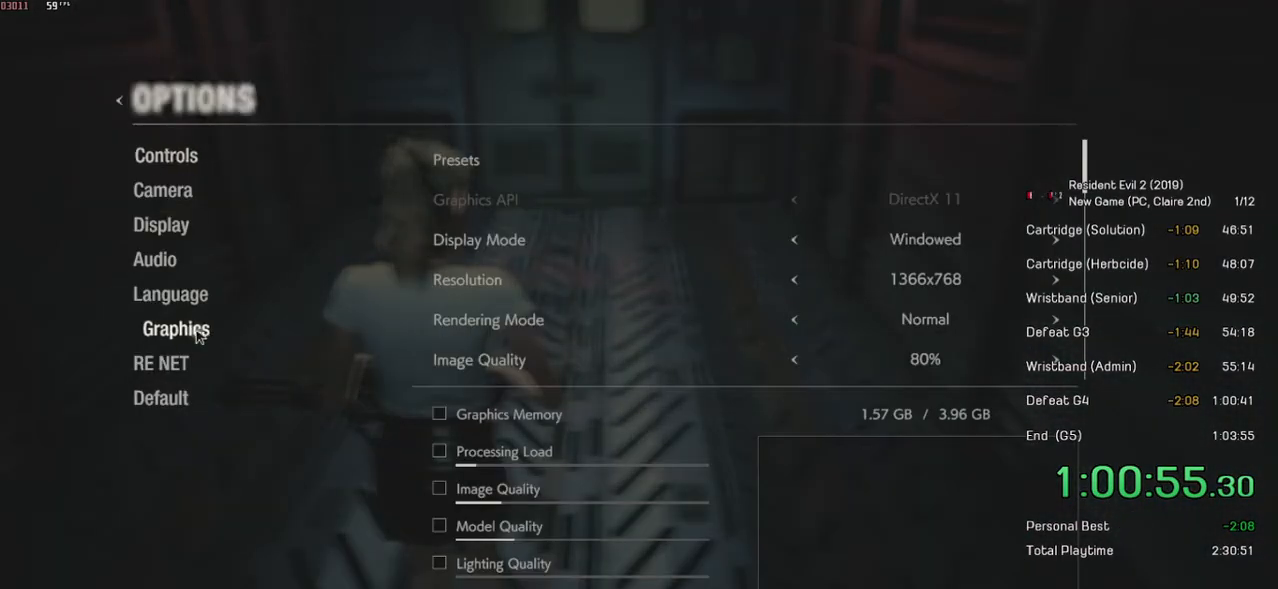
{"keys": [], "mouse": [], "events": [[150, "mouse_left", "down"], [284, "mouse_left", "up"]]}
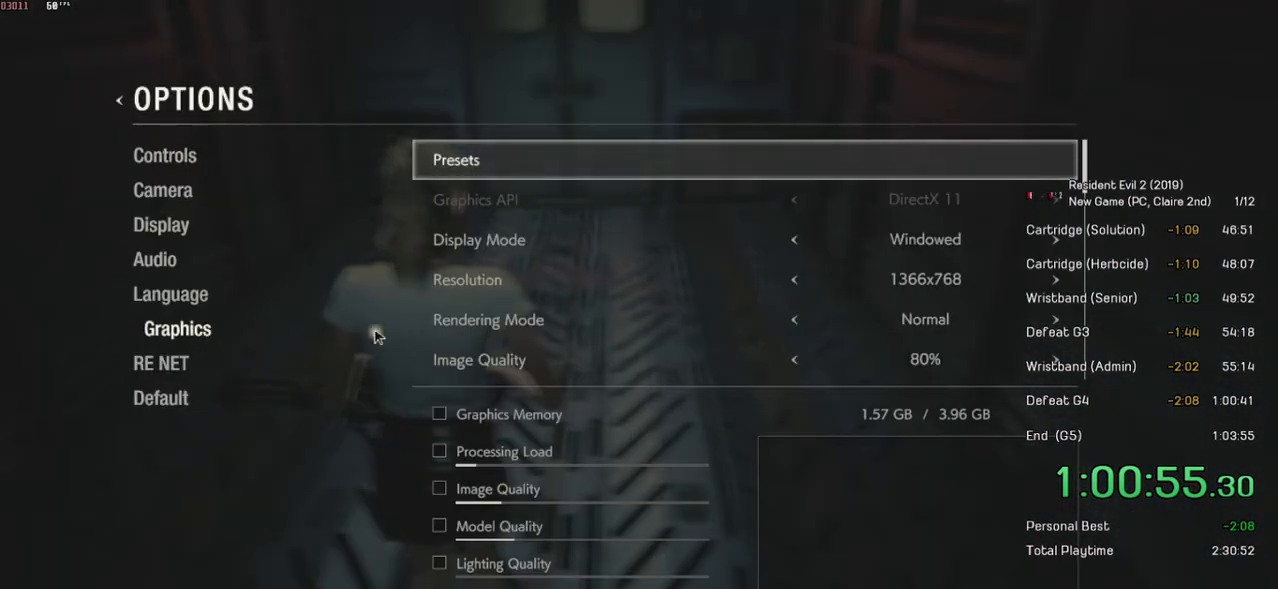
{"keys": [], "mouse": [], "events": []}
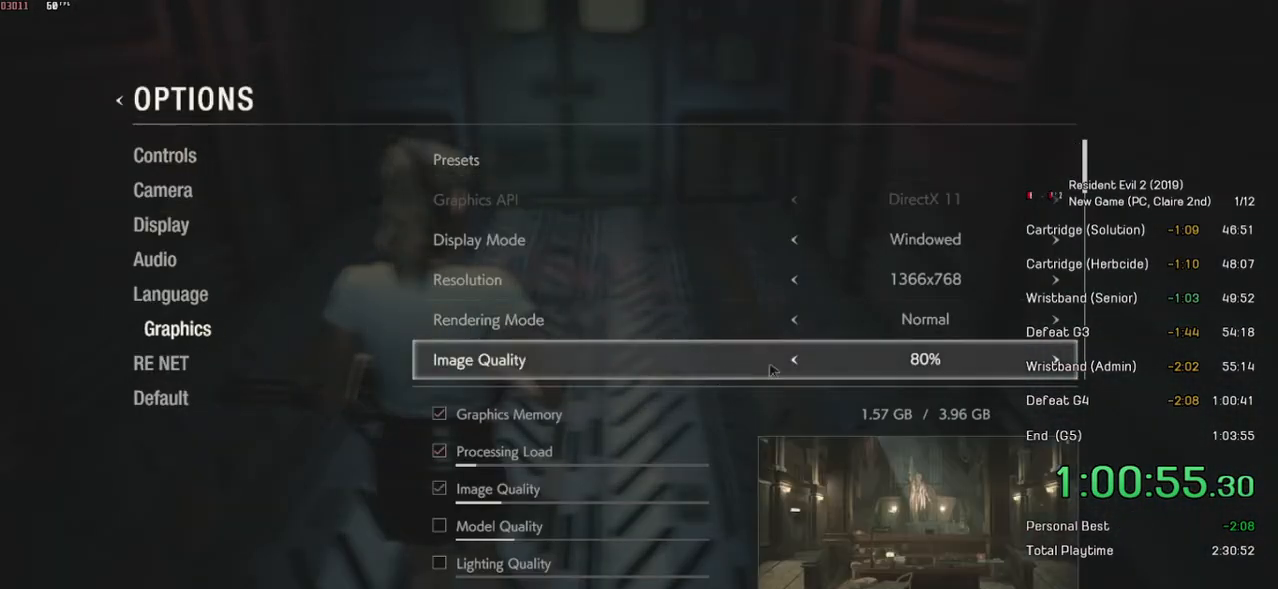
{"keys": [], "mouse": [], "events": [[200, "mouse_left", "down"], [300, "mouse_left", "up"], [384, "mouse_left", "down"], [500, "mouse_left", "up"]]}
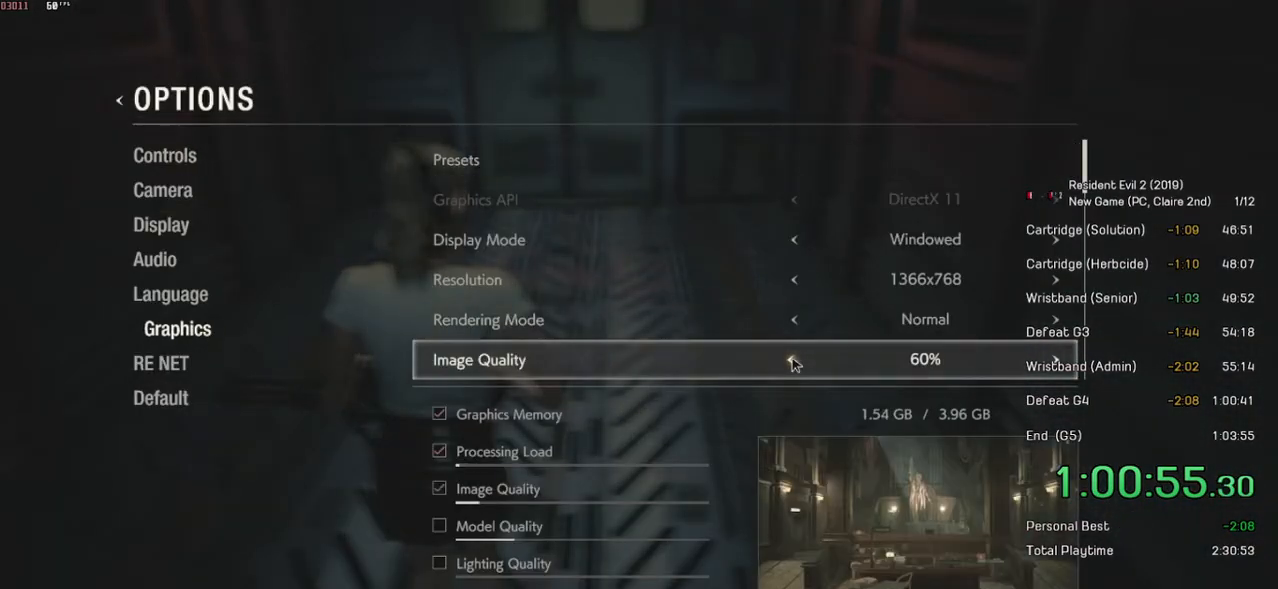
{"keys": [], "mouse": [], "events": [[400, "mouse_right", "down"], [500, "mouse_right", "up"]]}
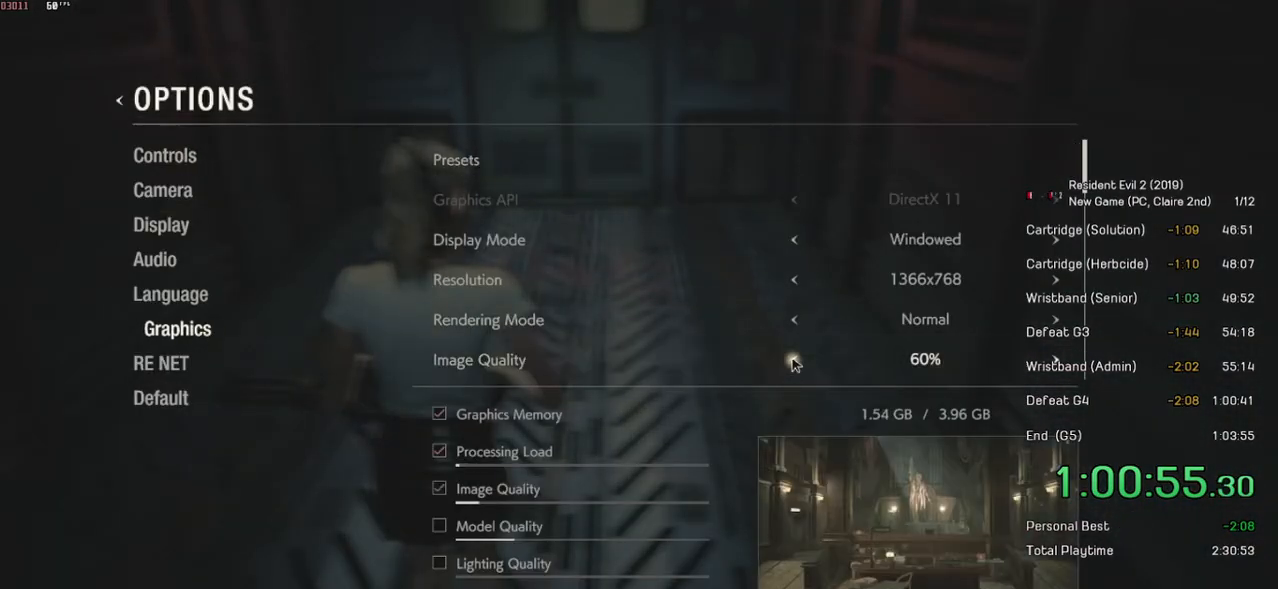
{"keys": [], "mouse": ["right"], "events": [[450, "mouse_right", "down"]]}
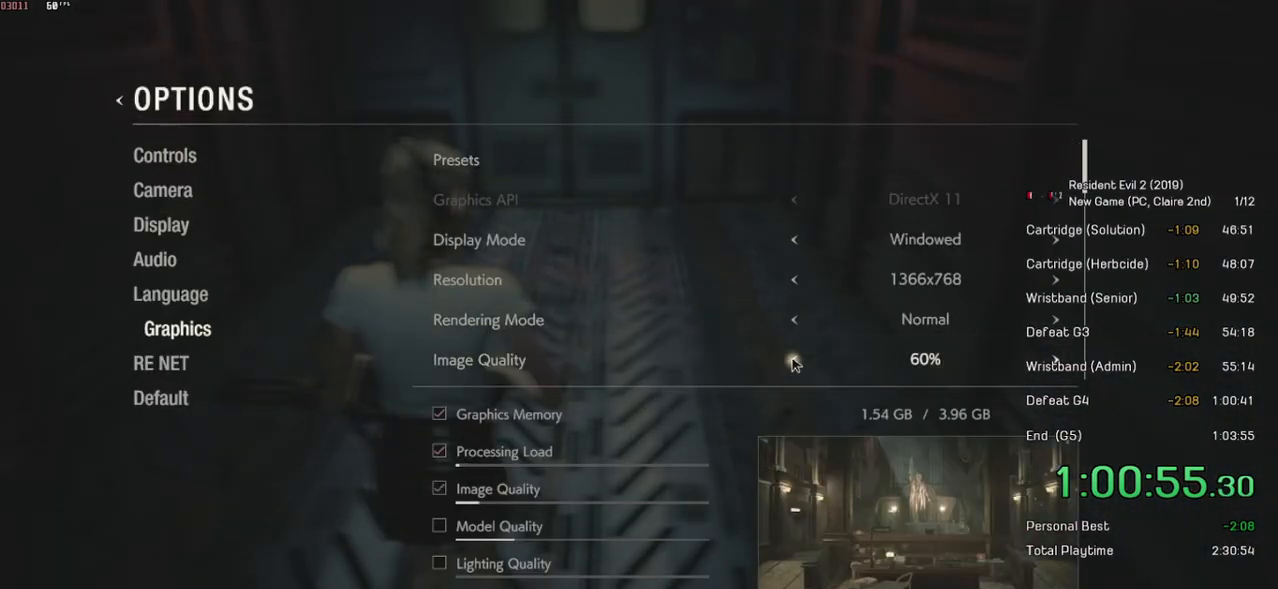
{"keys": [], "mouse": [], "events": [[50, "mouse_right", "up"]]}
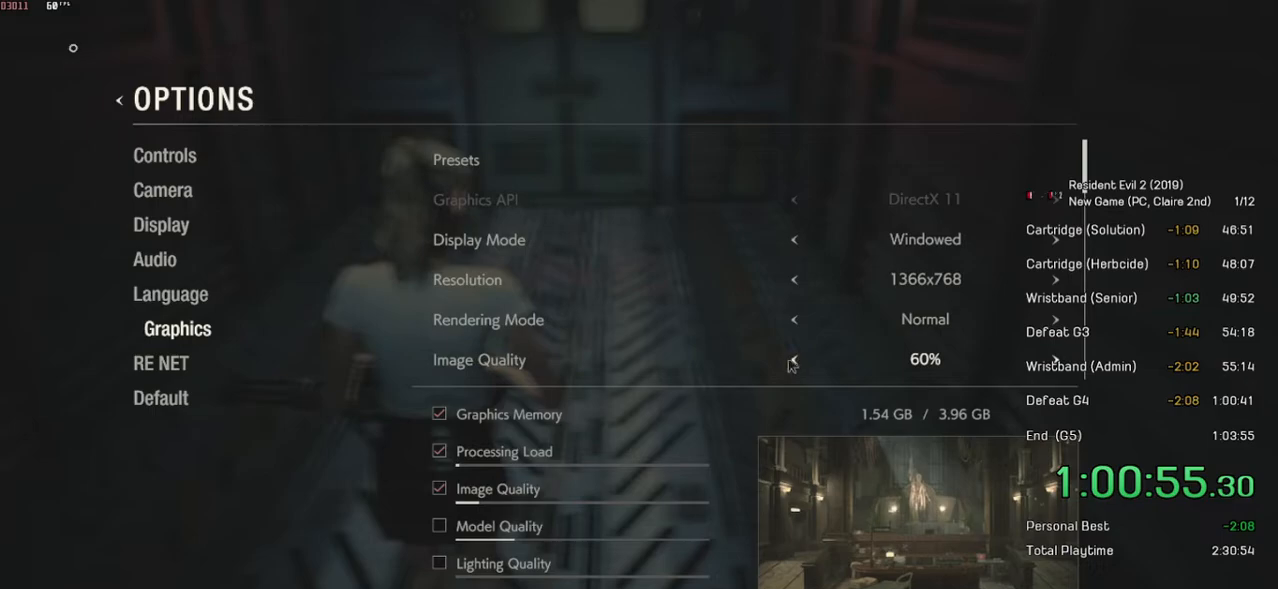
{"keys": [], "mouse": [], "events": []}
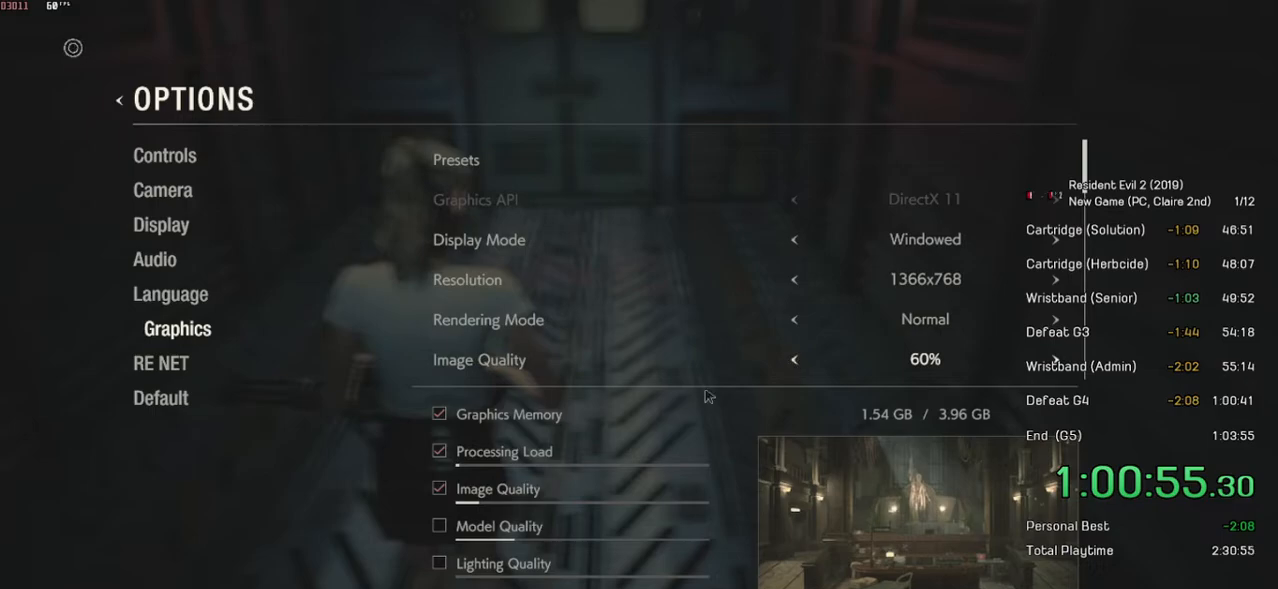
{"keys": [], "mouse": [], "events": []}
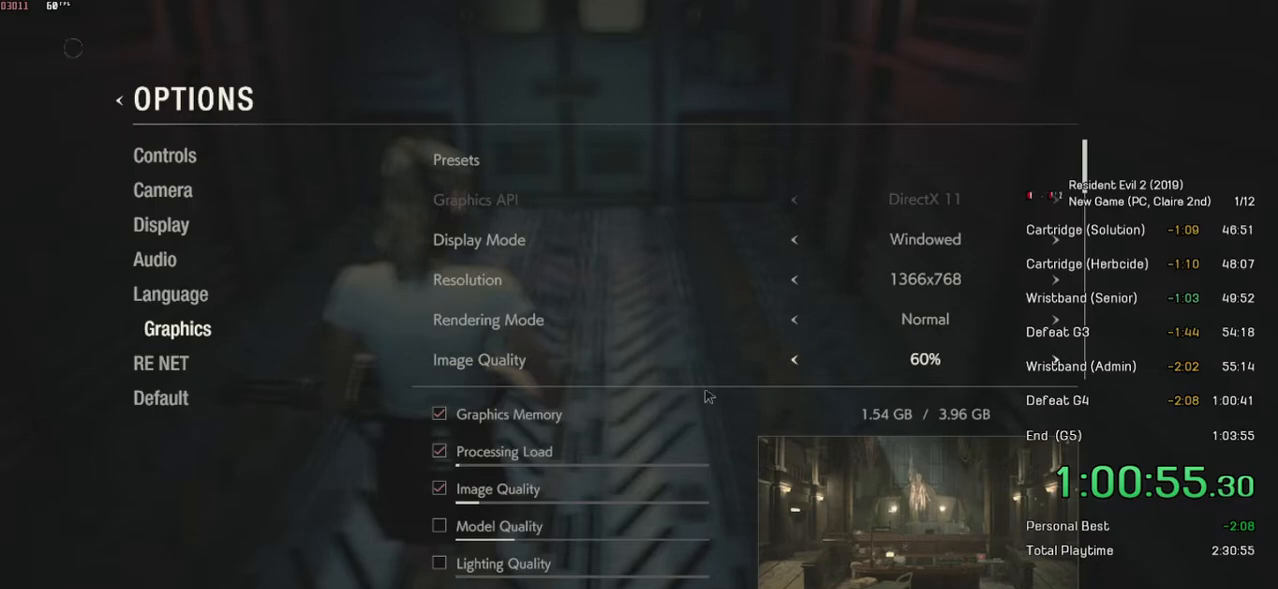
{"keys": [], "mouse": [], "events": []}
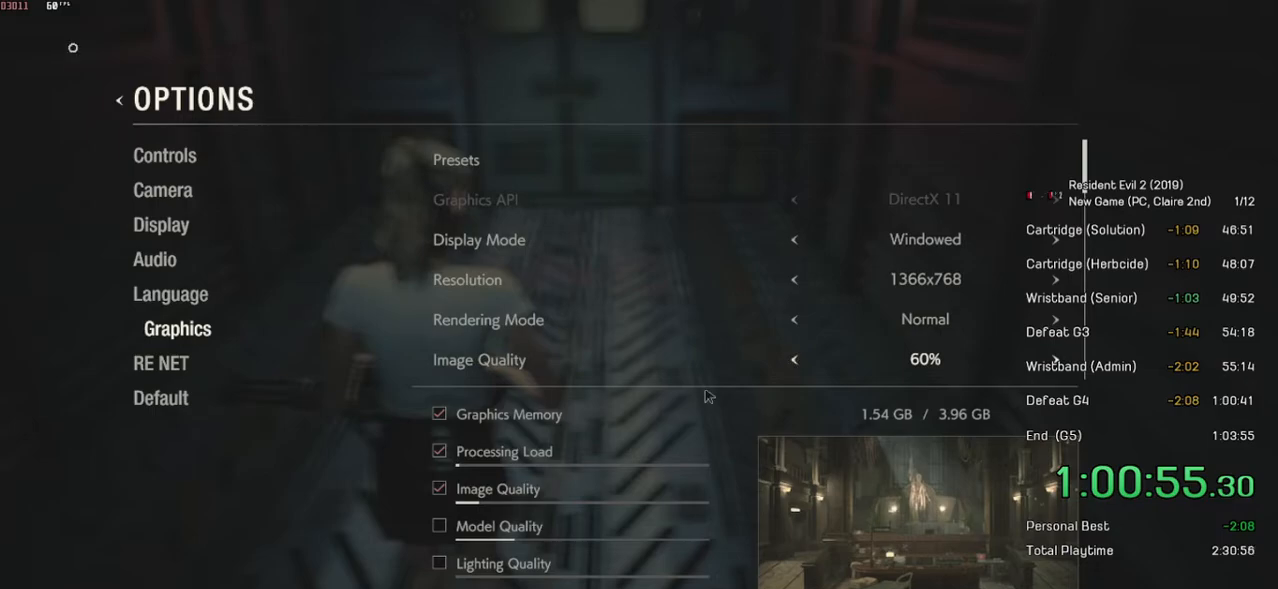
{"keys": [], "mouse": [], "events": []}
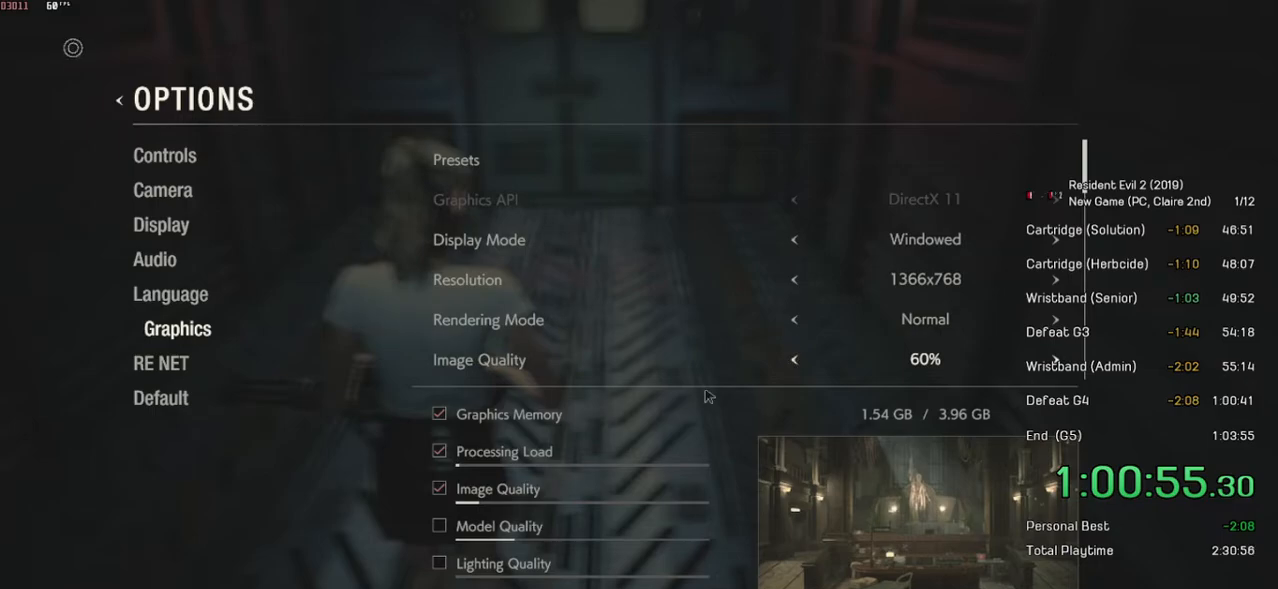
{"keys": [], "mouse": [], "events": []}
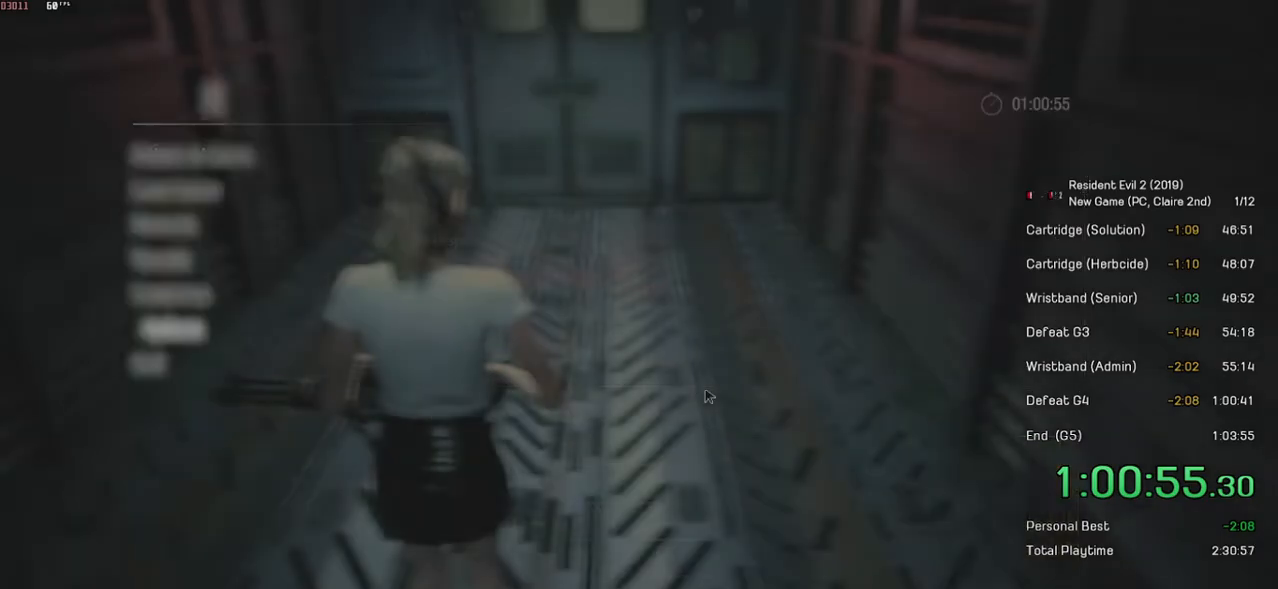
{"keys": ["tab"], "mouse": [], "events": [[184, "mouse_right", "down"], [284, "mouse_right", "up"], [450, "tab", "down"]]}
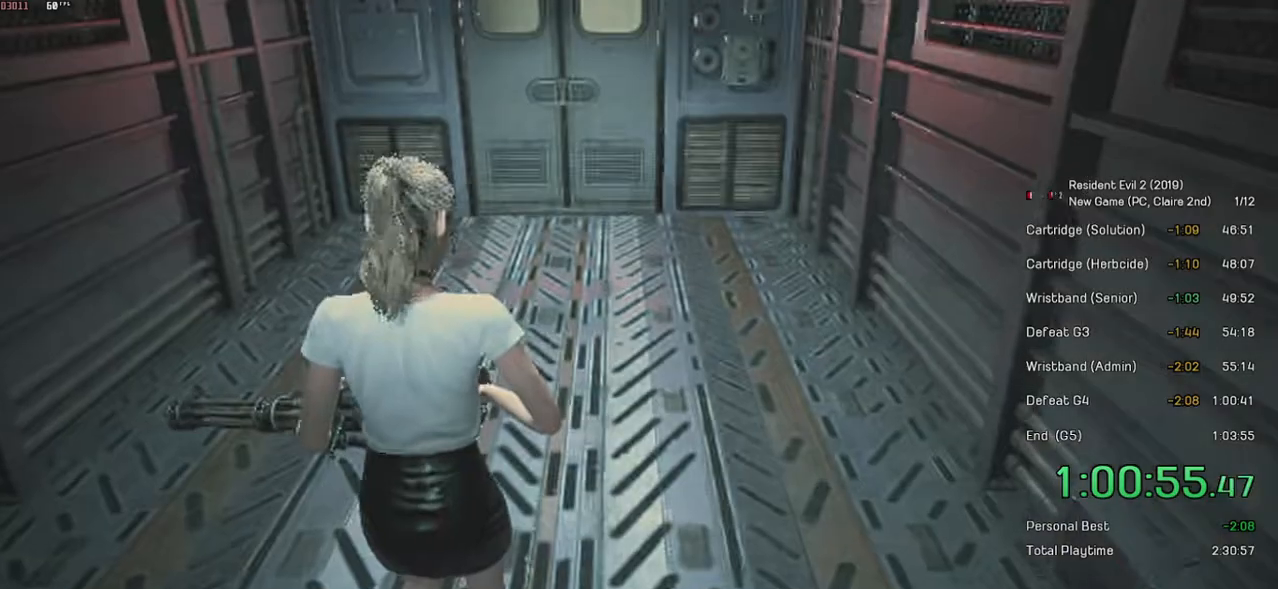
{"keys": [], "mouse": [], "events": [[84, "tab", "up"]]}
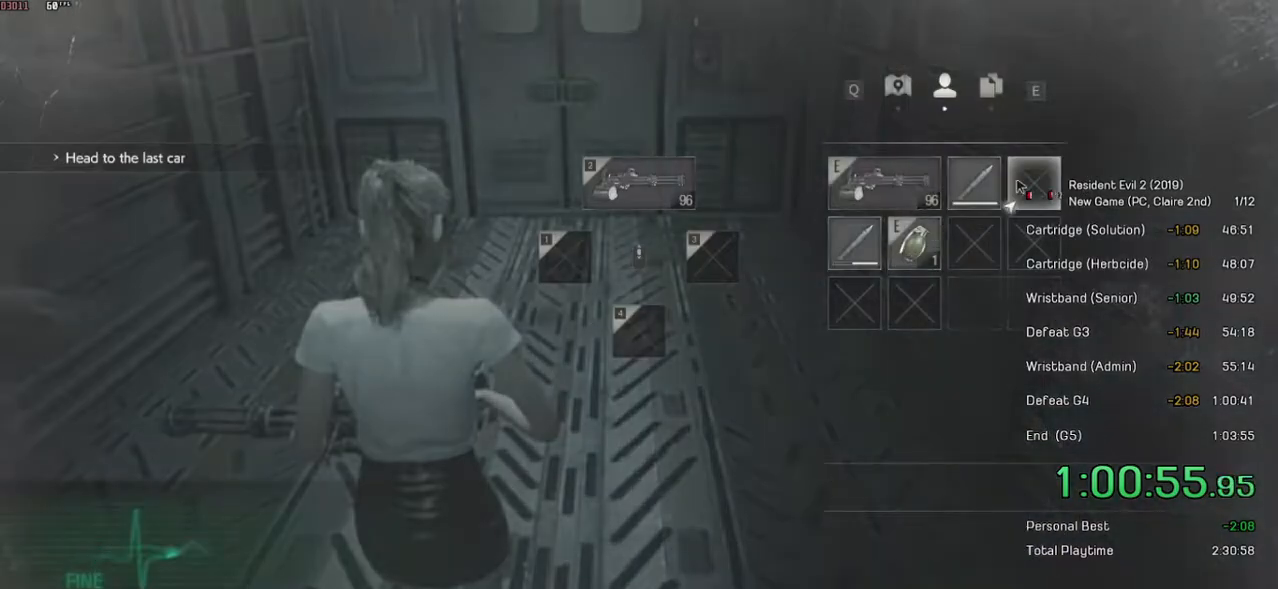
{"keys": [], "mouse": [], "events": [[384, "space", "down"], [484, "space", "up"]]}
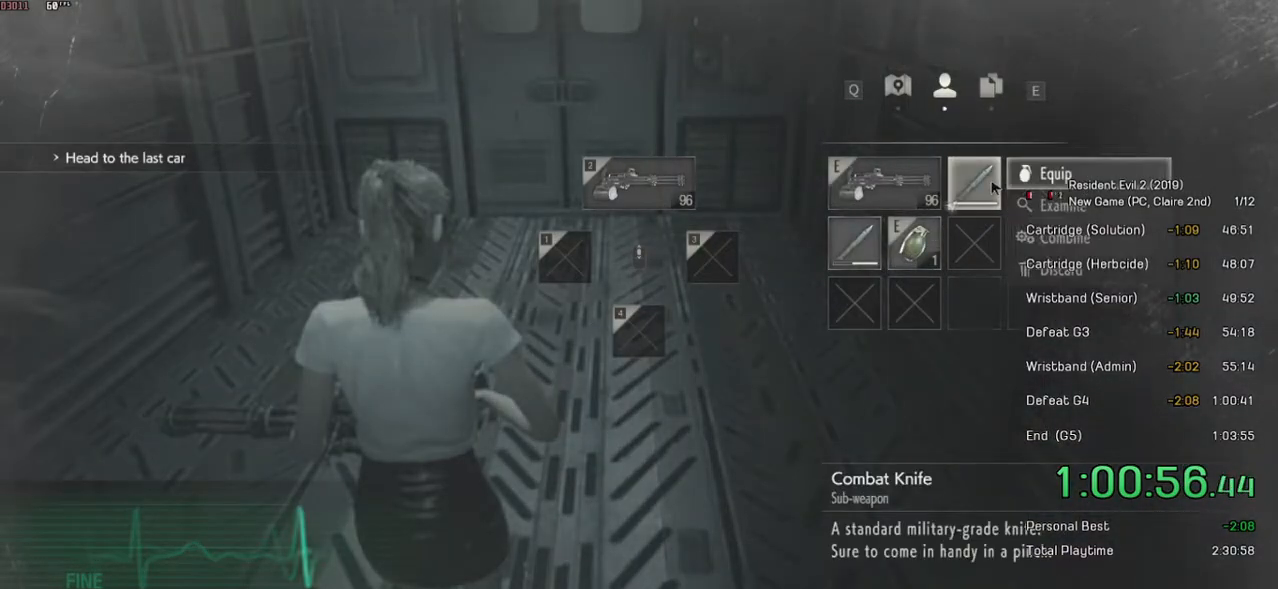
{"keys": [], "mouse": [], "events": [[50, "space", "down"], [100, "space", "up"], [200, "mouse_right", "down"], [334, "mouse_right", "up"]]}
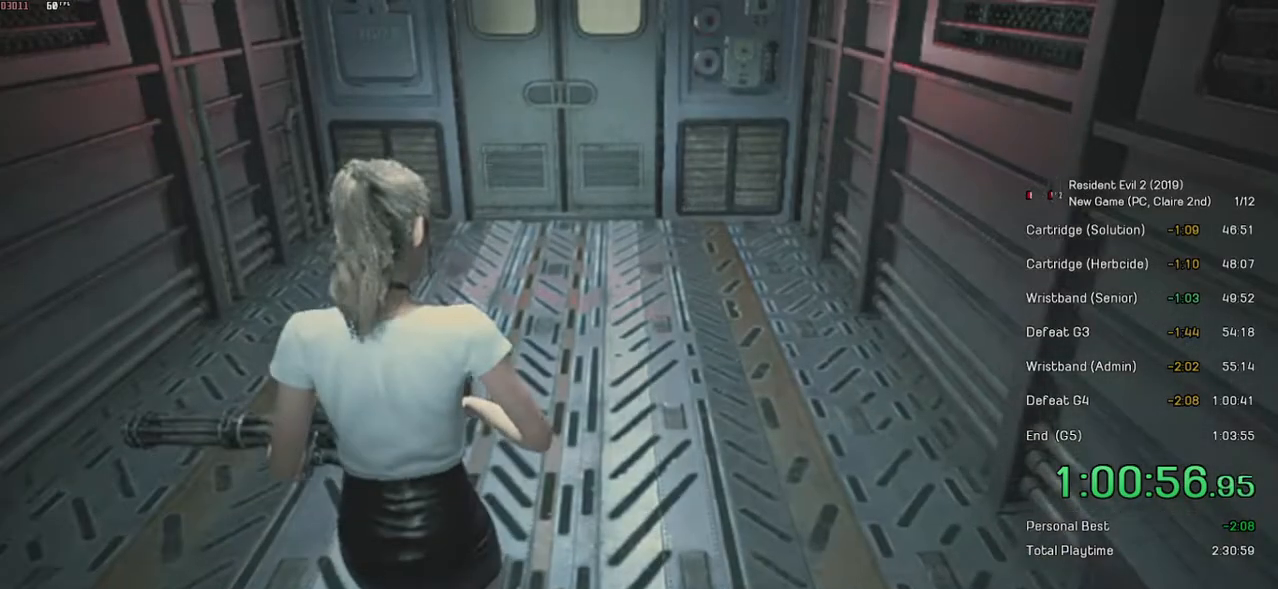
{"keys": [], "mouse": [], "events": [[350, "s", "down"], [500, "s", "up"]]}
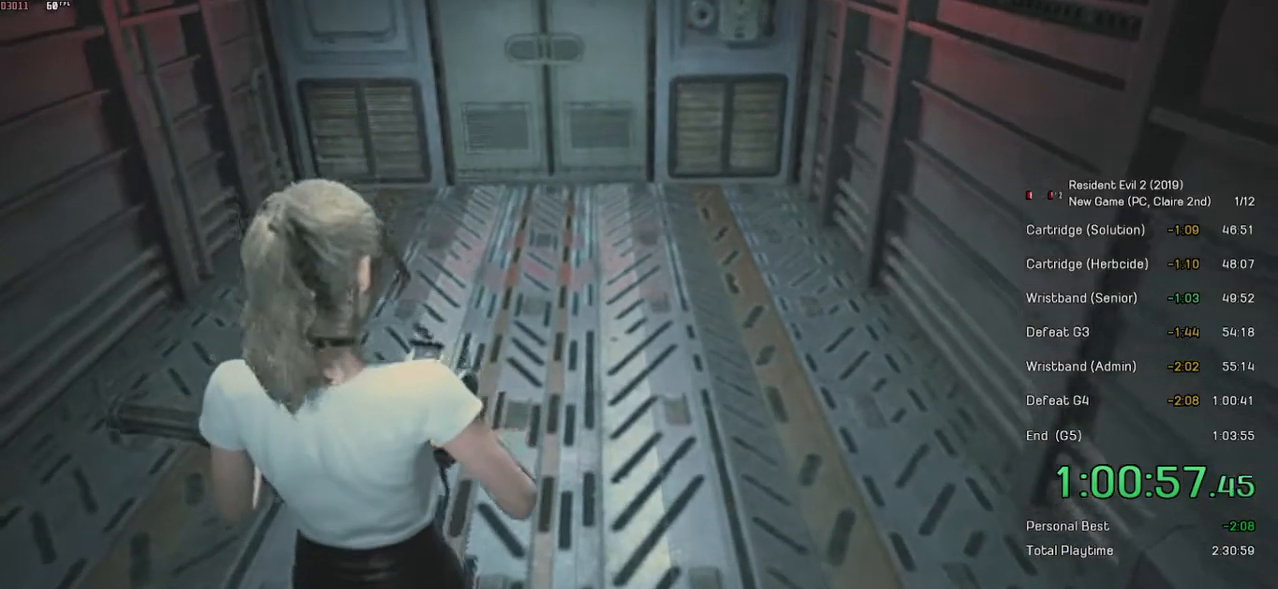
{"keys": ["space"], "mouse": [], "events": [[34, "space", "down"]]}
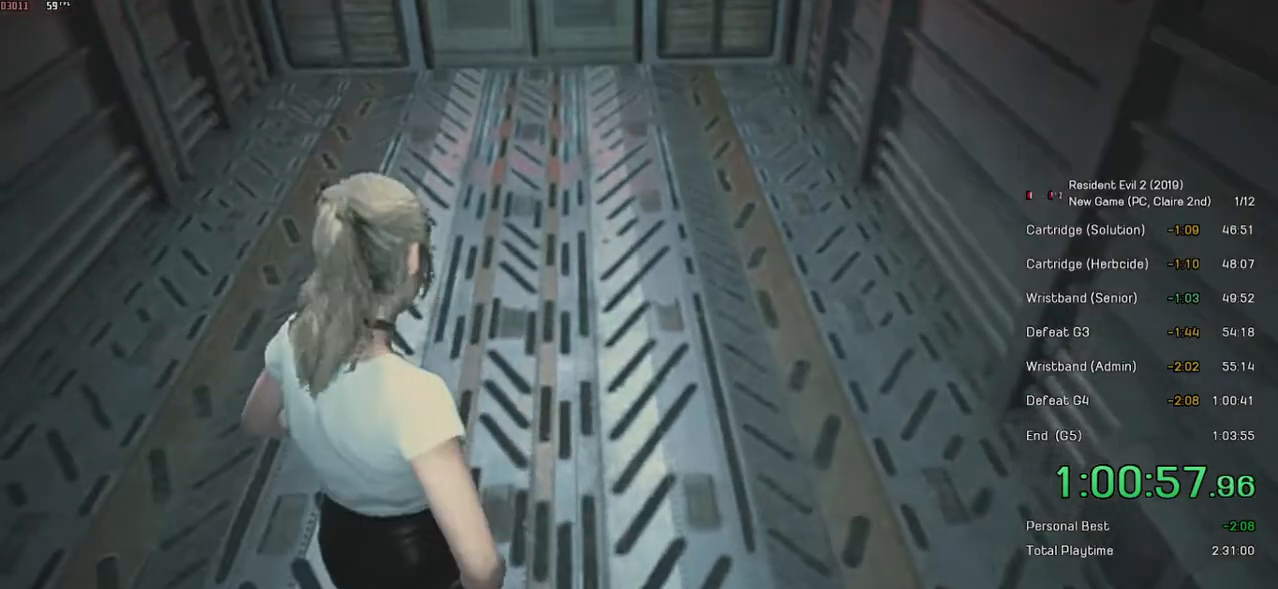
{"keys": ["space"], "mouse": [], "events": []}
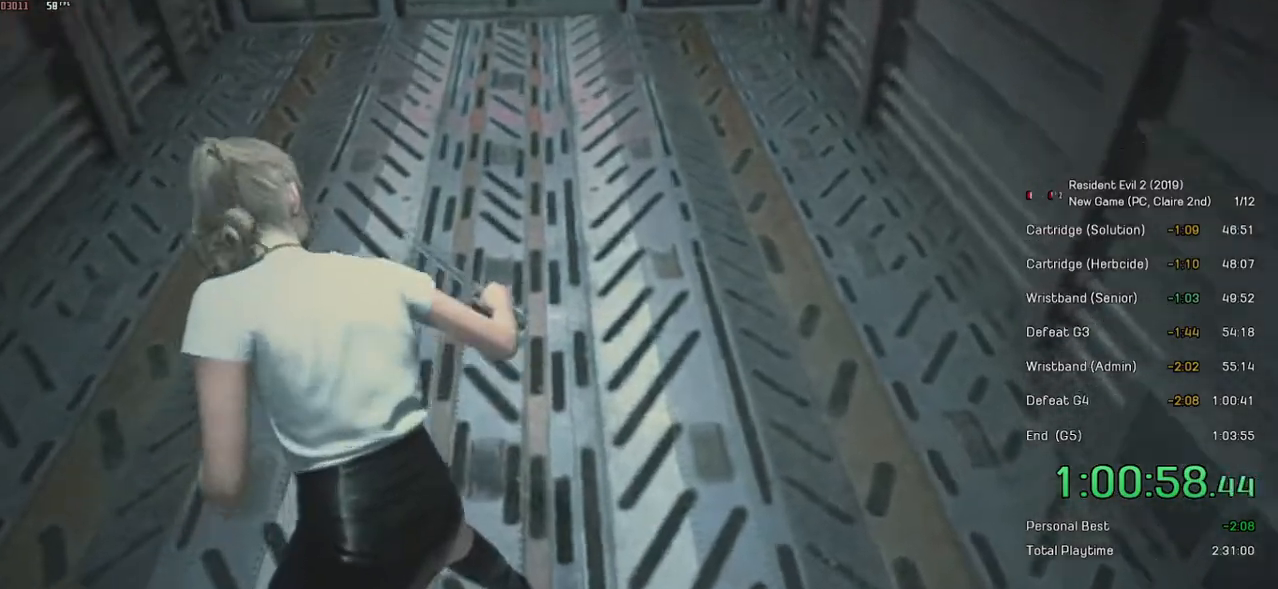
{"keys": ["space"], "mouse": [], "events": []}
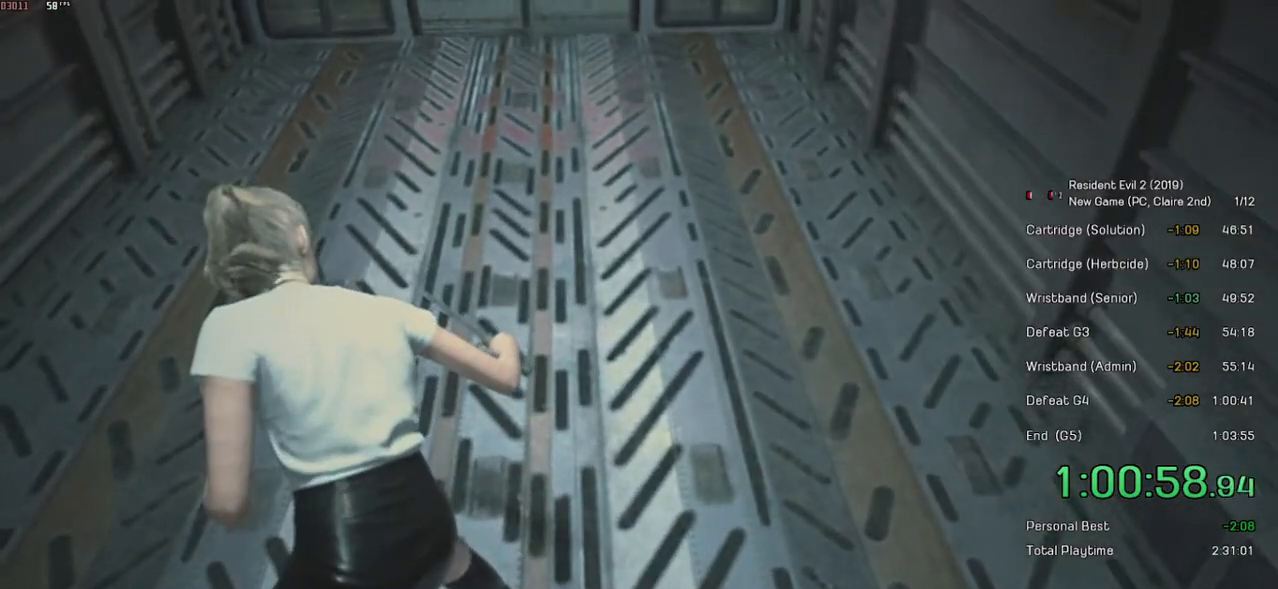
{"keys": ["space"], "mouse": [], "events": [[100, "w", "down"], [334, "w", "up"]]}
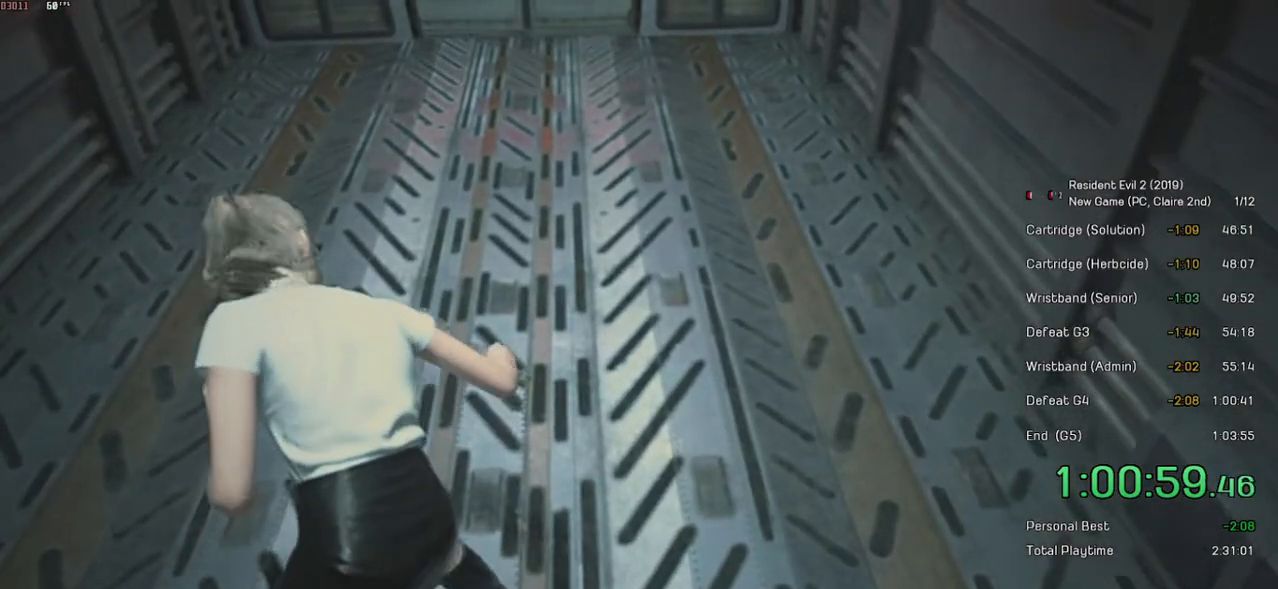
{"keys": ["space"], "mouse": [], "events": [[134, "w", "down"], [300, "w", "up"]]}
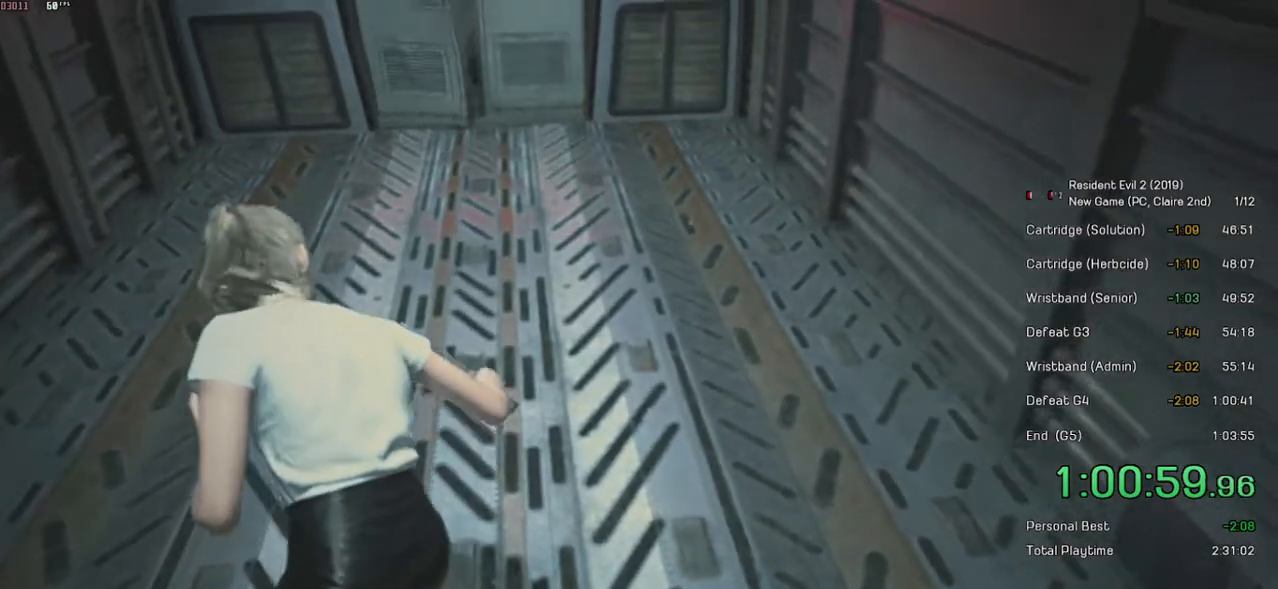
{"keys": ["space"], "mouse": [], "events": [[234, "d", "down"], [350, "d", "up"]]}
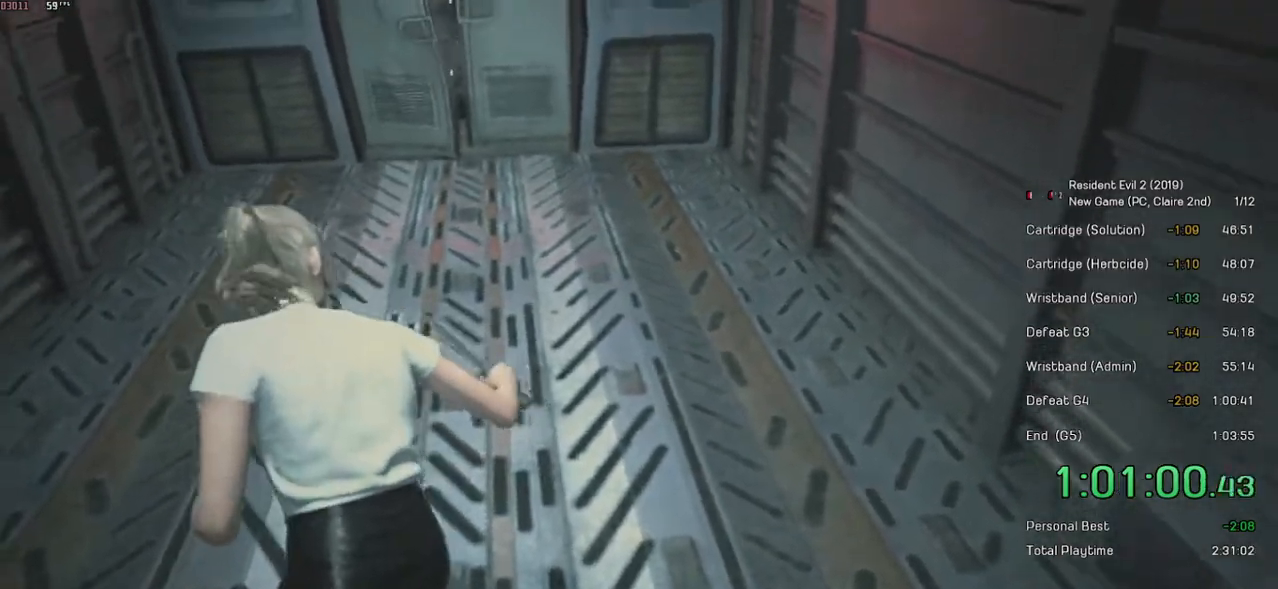
{"keys": ["space"], "mouse": [], "events": [[300, "w", "down"], [484, "w", "up"]]}
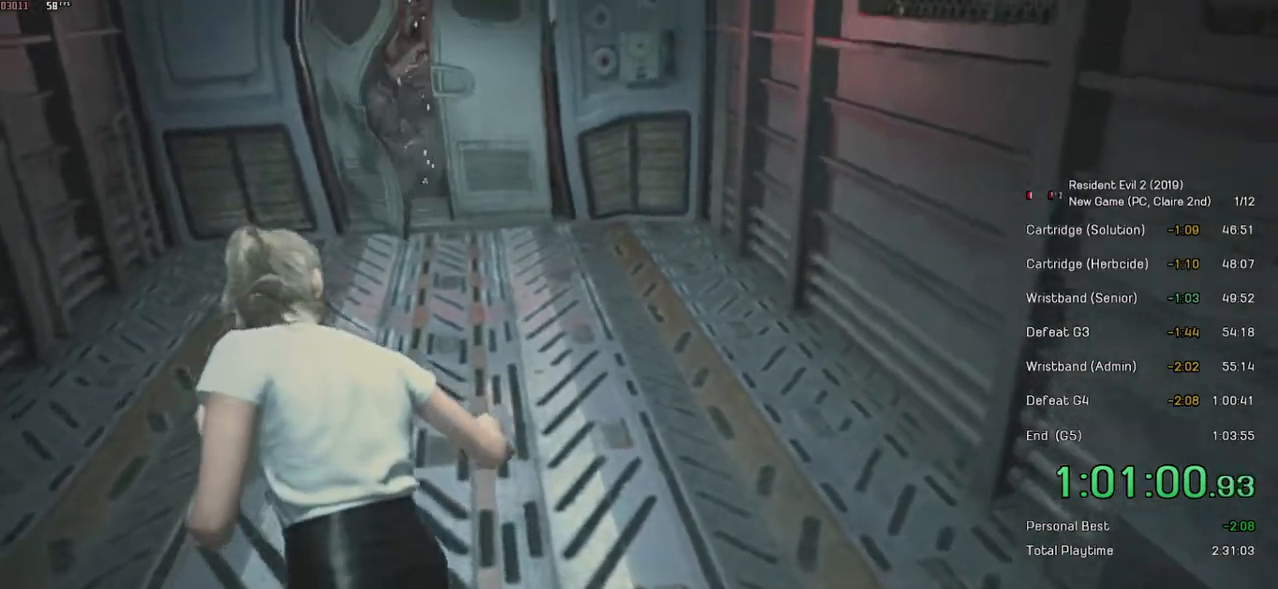
{"keys": ["space"], "mouse": [], "events": []}
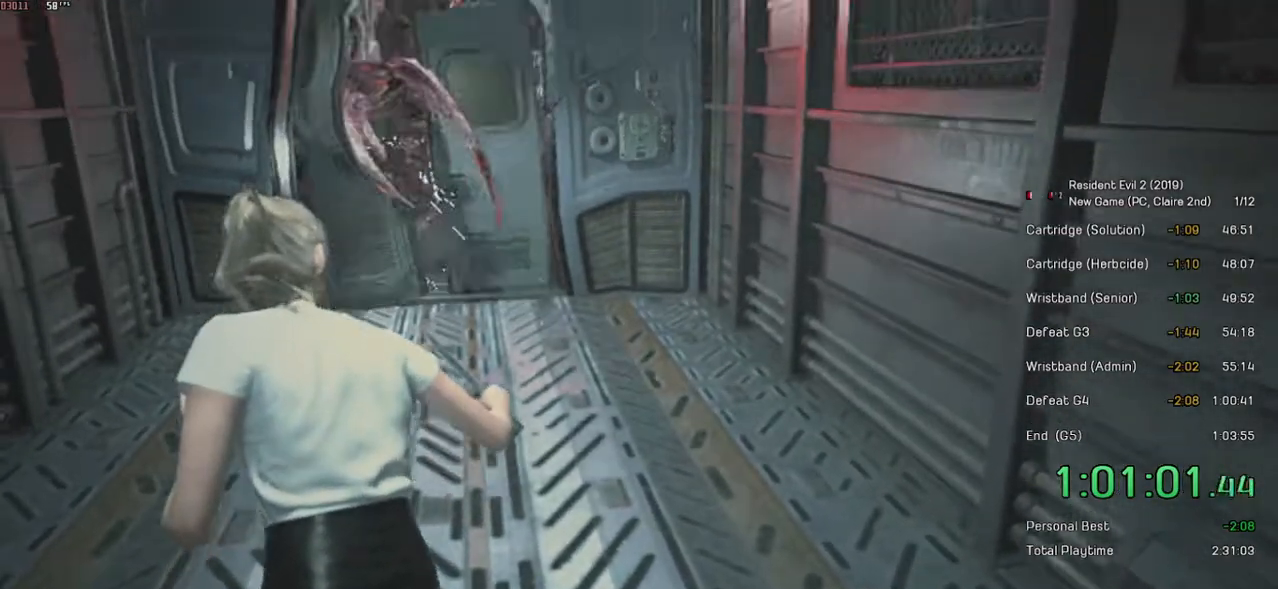
{"keys": ["space"], "mouse": [], "events": [[150, "w", "down"], [334, "w", "up"]]}
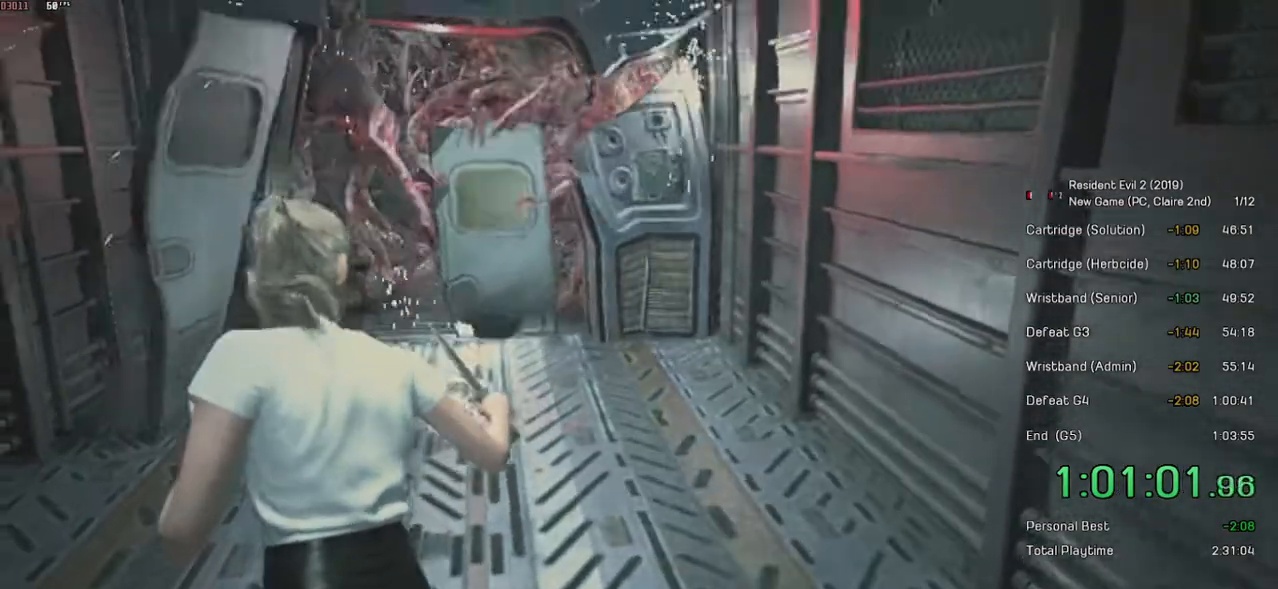
{"keys": ["space"], "mouse": [], "events": []}
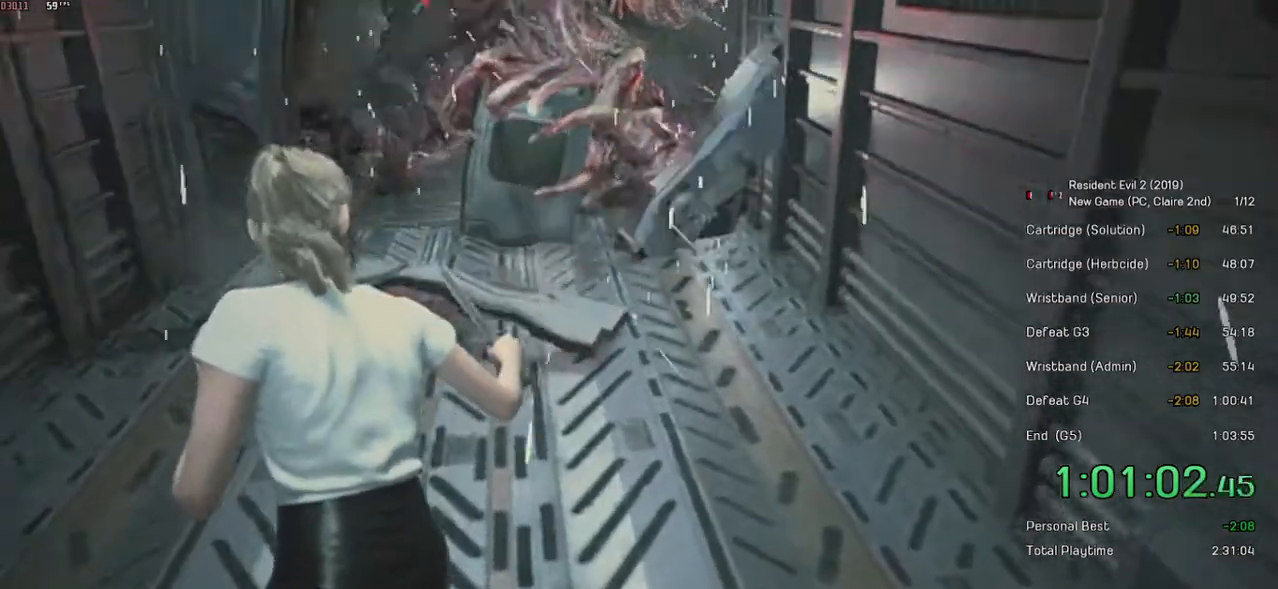
{"keys": ["space", "w"], "mouse": [], "events": [[400, "w", "down"]]}
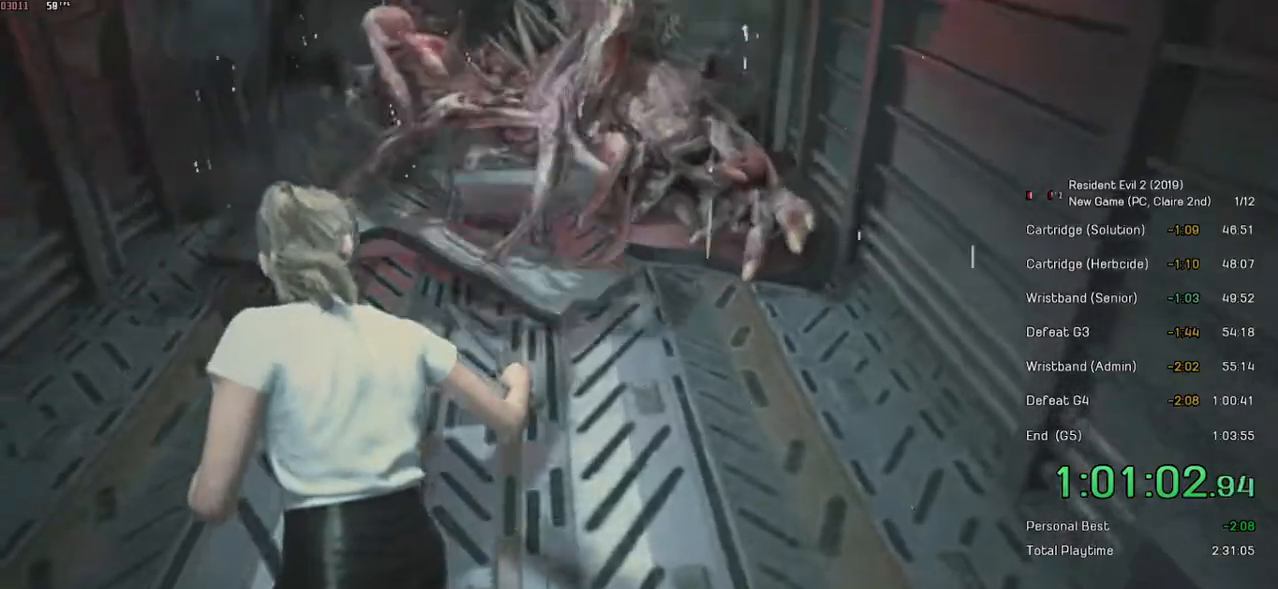
{"keys": ["space"], "mouse": [], "events": [[100, "w", "up"]]}